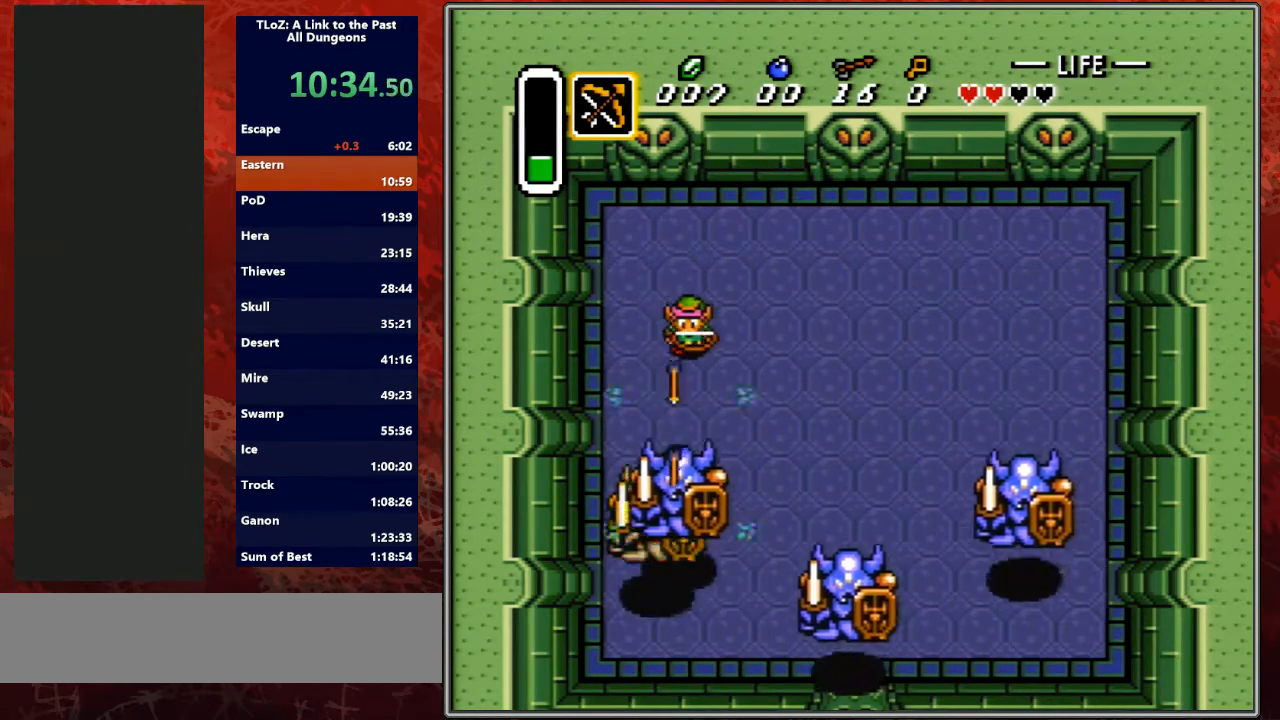
Gameplay with a controller (Nintendo layout); each line is a JSON object with the inputs held at the frame after it. "events" lists button and stick changes between this image and that frame as [ms after this image, input, new state], when the widget could be followed in between. Not read: L3 R3.
{"buttons": ["Y", "DPAD_DOWN"], "events": [[100, "Y", "up"], [133, "Y", "down"], [167, "DPAD_RIGHT", "up"], [233, "Y", "up"], [300, "Y", "down"], [433, "Y", "up"], [500, "Y", "down"]]}
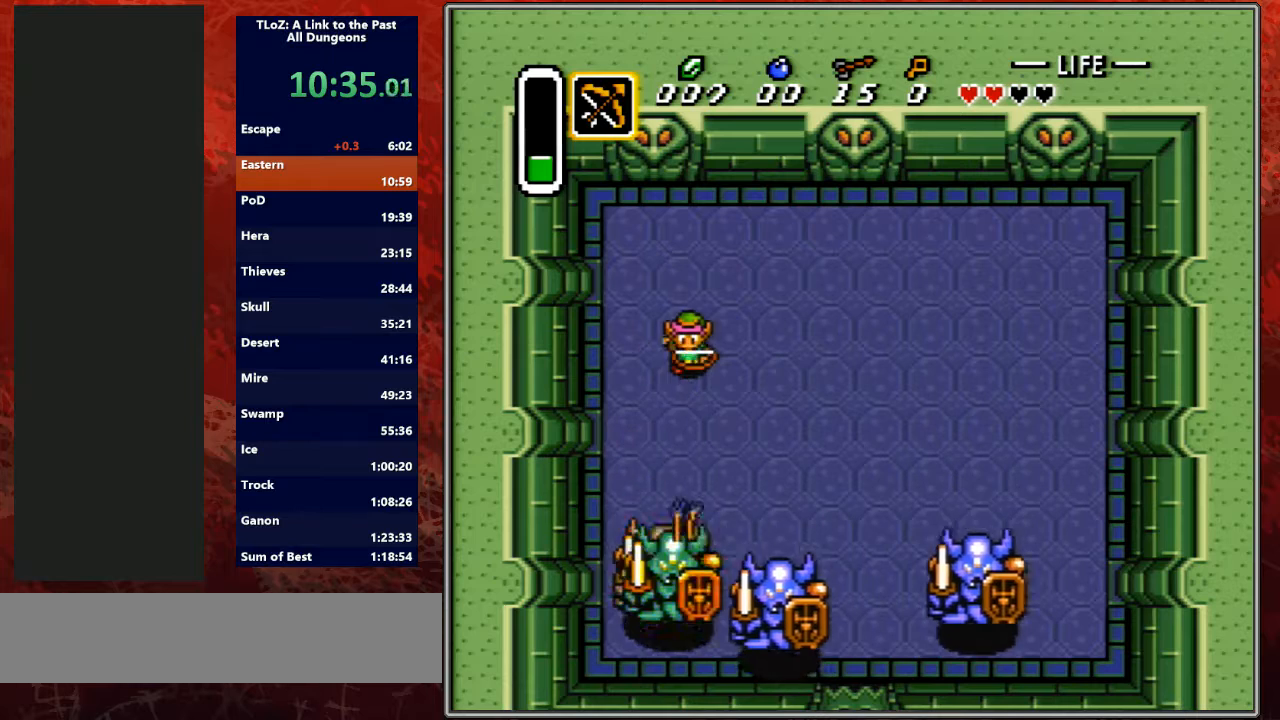
{"buttons": ["Y", "DPAD_DOWN", "DPAD_RIGHT"], "events": [[100, "Y", "up"], [167, "Y", "down"], [267, "Y", "up"], [333, "Y", "down"], [467, "DPAD_RIGHT", "down"], [467, "Y", "up"], [500, "Y", "down"]]}
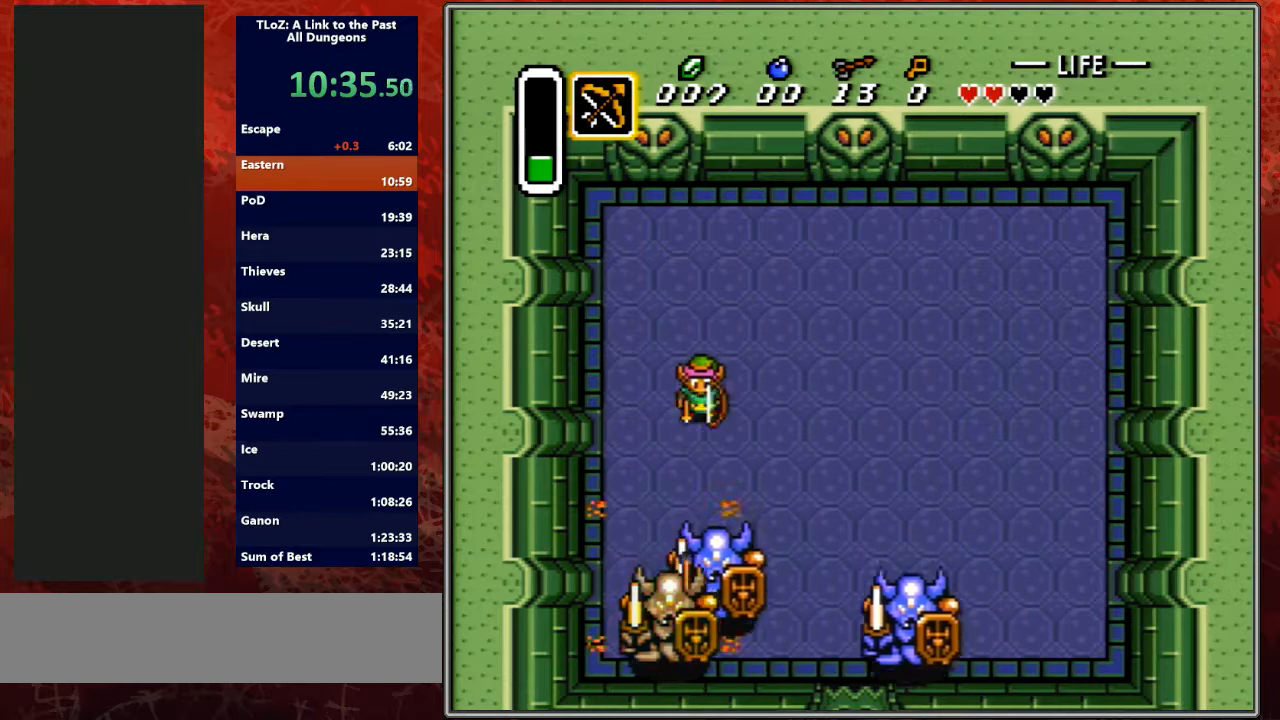
{"buttons": [], "events": [[100, "Y", "up"], [167, "DPAD_RIGHT", "up"], [200, "Y", "down"], [300, "Y", "up"], [367, "Y", "down"], [500, "DPAD_DOWN", "up"], [500, "Y", "up"]]}
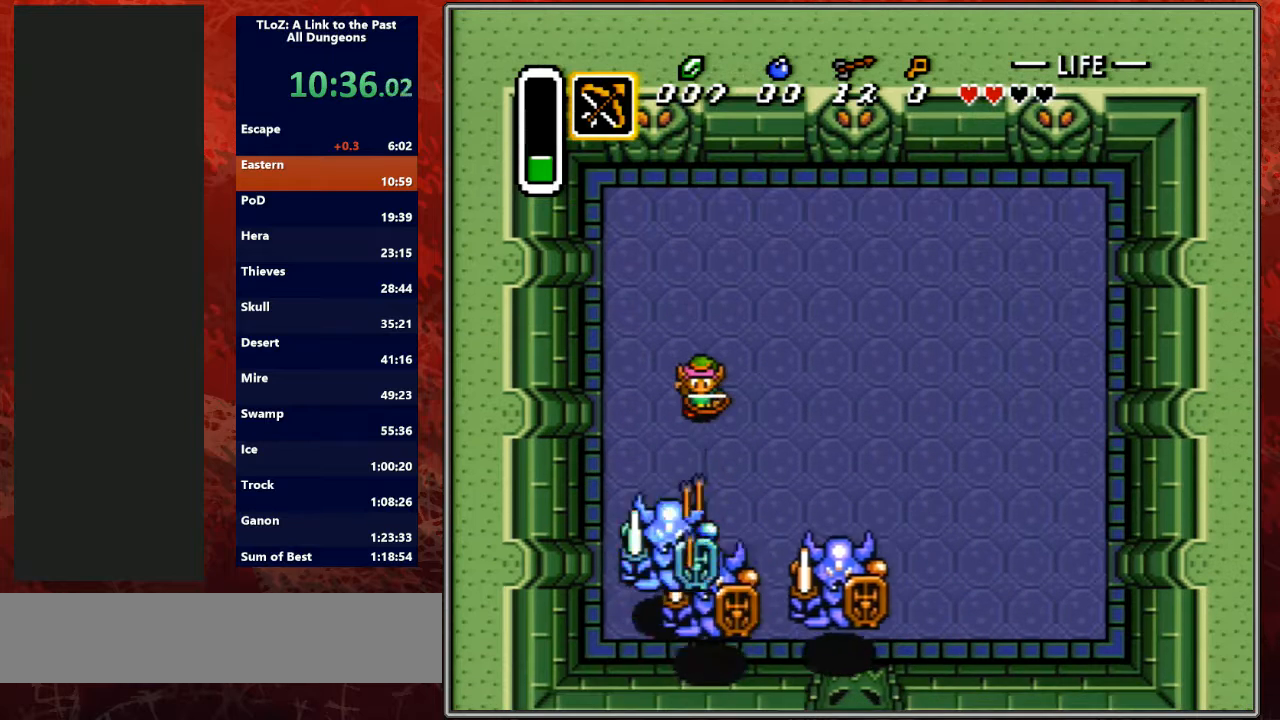
{"buttons": ["Y"], "events": [[33, "Y", "down"], [167, "Y", "up"], [233, "Y", "down"], [267, "DPAD_DOWN", "down"], [333, "Y", "up"], [400, "Y", "down"], [467, "DPAD_DOWN", "up"]]}
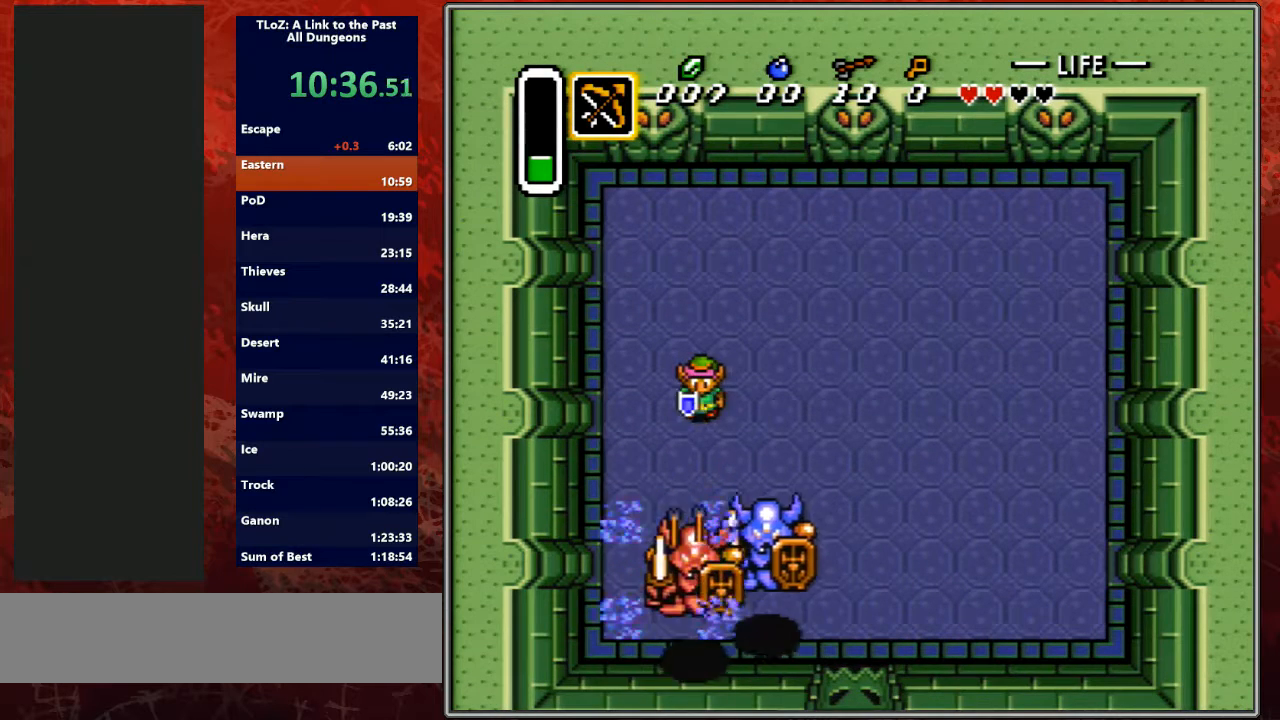
{"buttons": ["DPAD_DOWN"], "events": [[33, "Y", "up"], [67, "Y", "down"], [167, "Y", "up"], [233, "Y", "down"], [333, "DPAD_DOWN", "down"], [333, "Y", "up"]]}
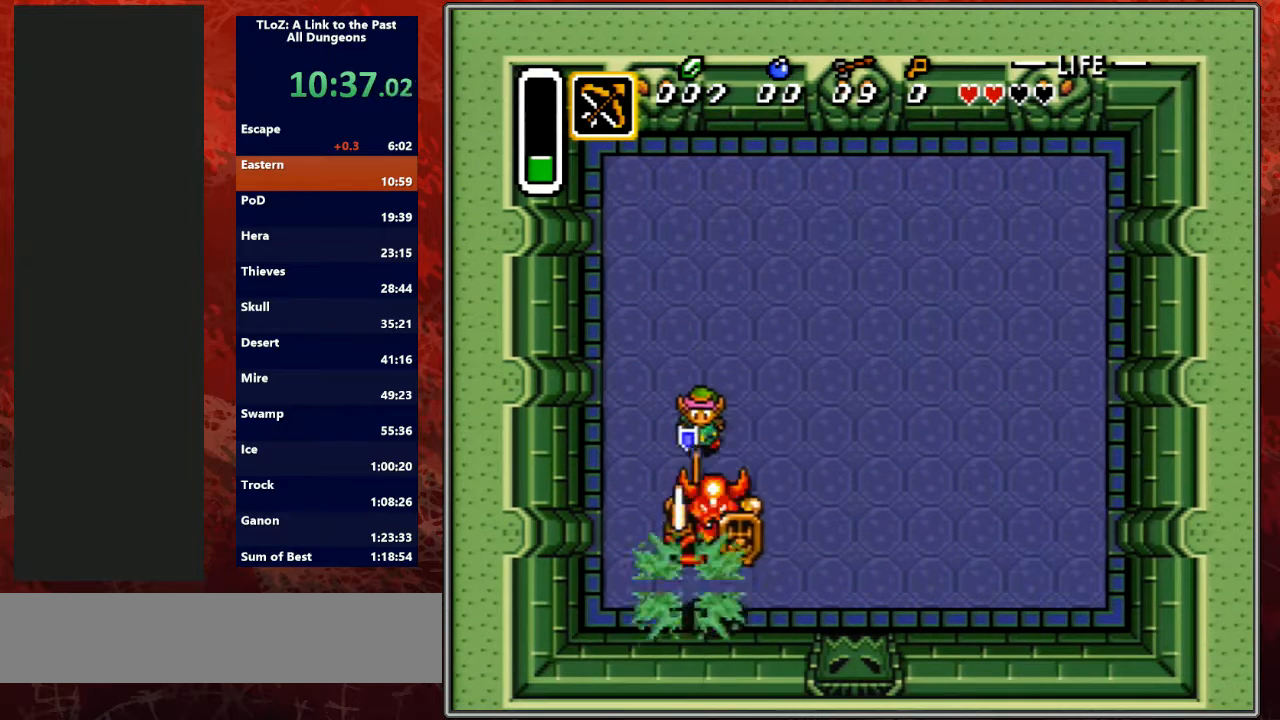
{"buttons": [], "events": [[467, "DPAD_DOWN", "up"]]}
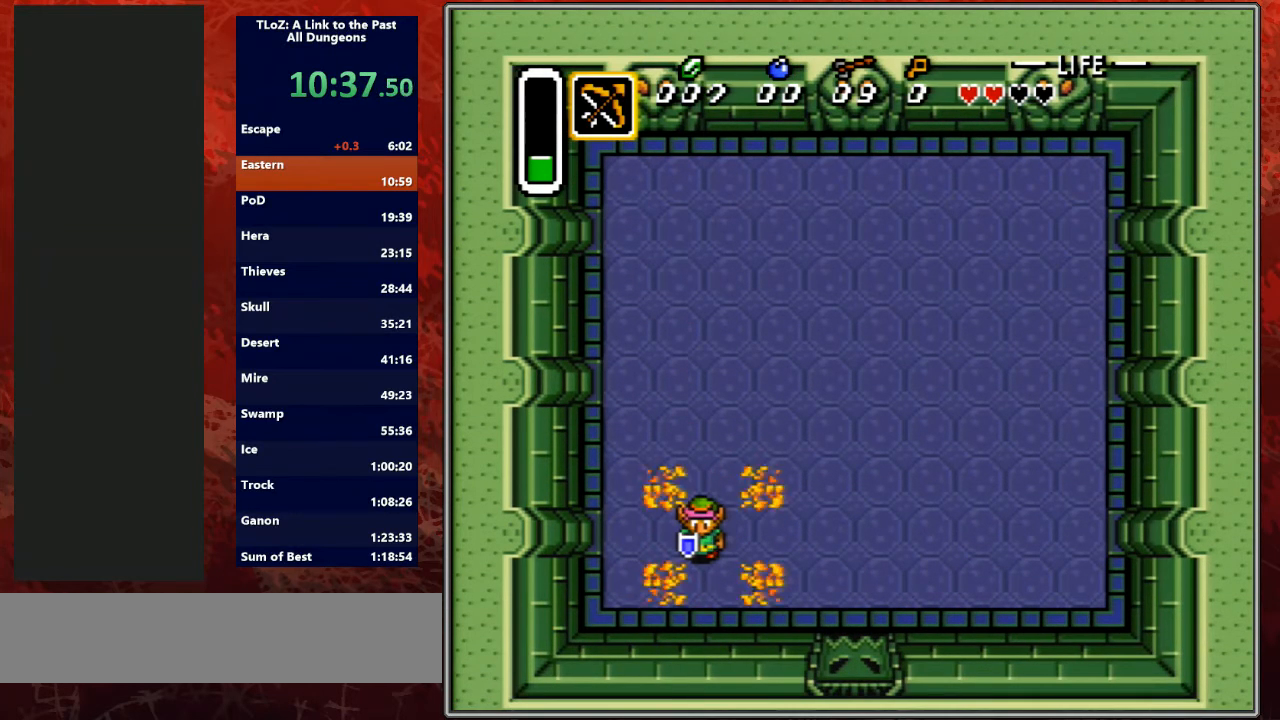
{"buttons": ["DPAD_RIGHT"], "events": [[467, "DPAD_RIGHT", "down"]]}
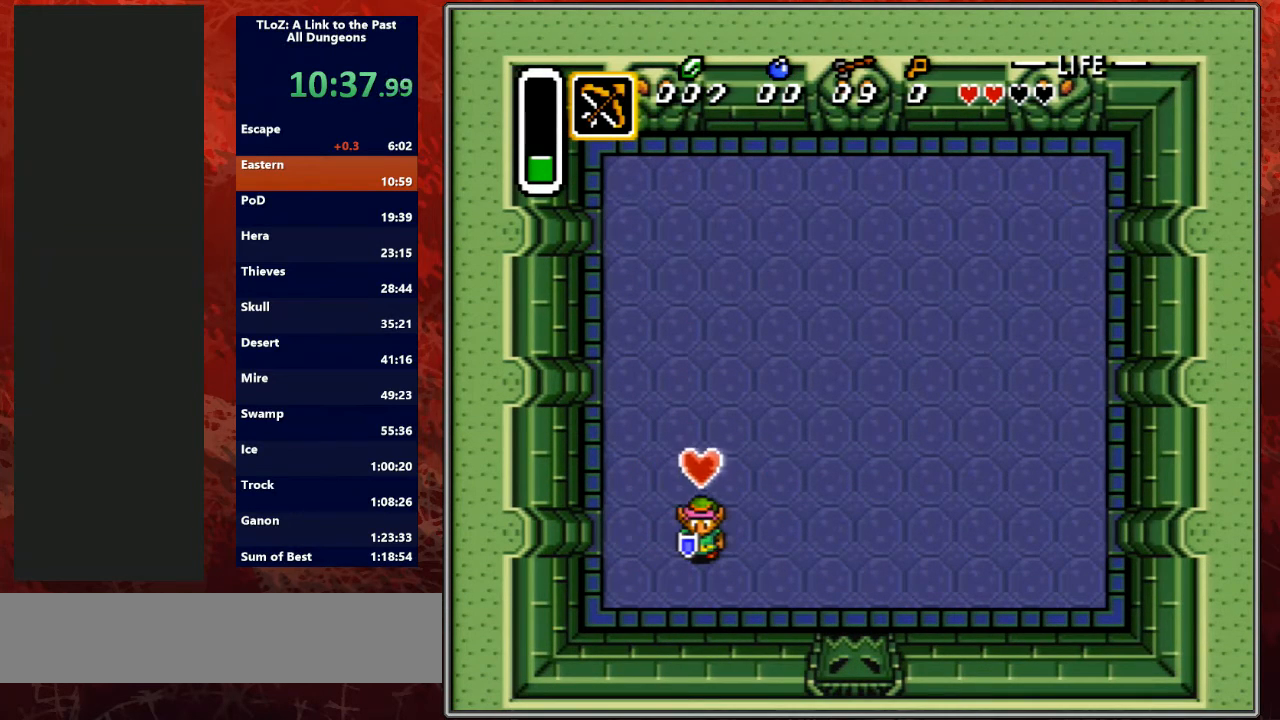
{"buttons": ["DPAD_RIGHT"], "events": [[67, "DPAD_UP", "down"], [367, "DPAD_UP", "up"]]}
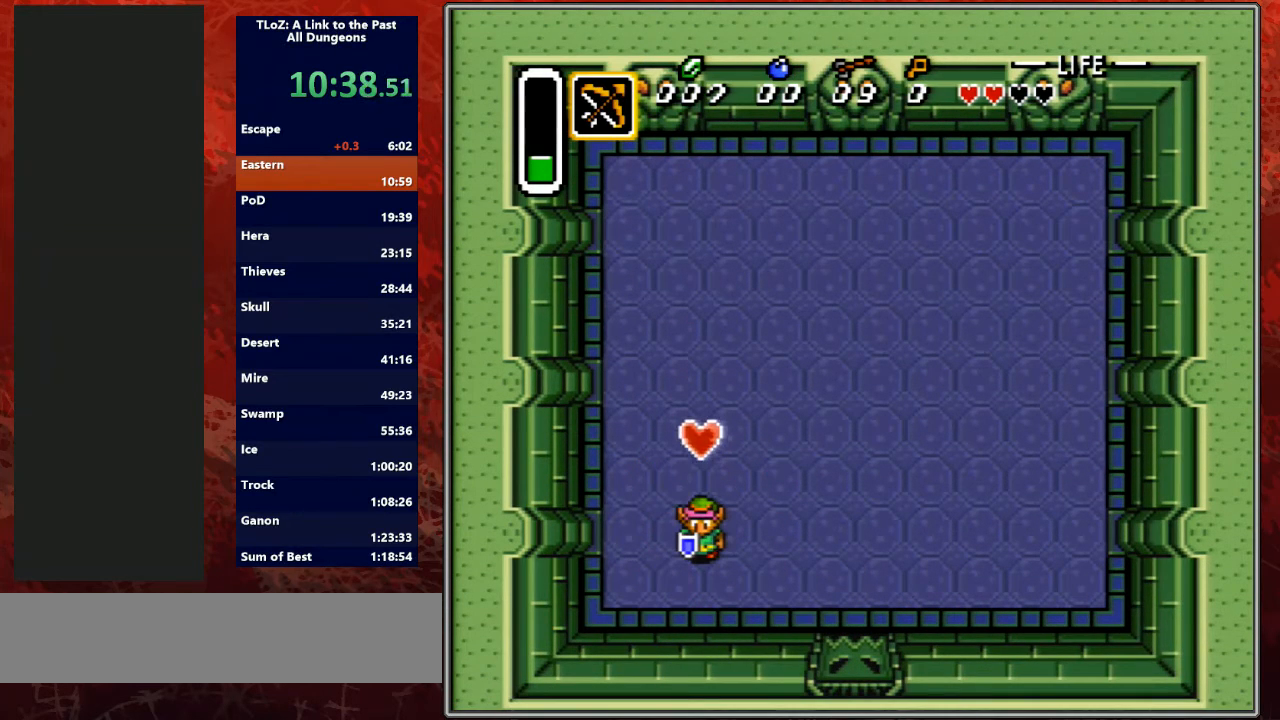
{"buttons": ["DPAD_UP", "DPAD_RIGHT"], "events": [[400, "DPAD_UP", "down"]]}
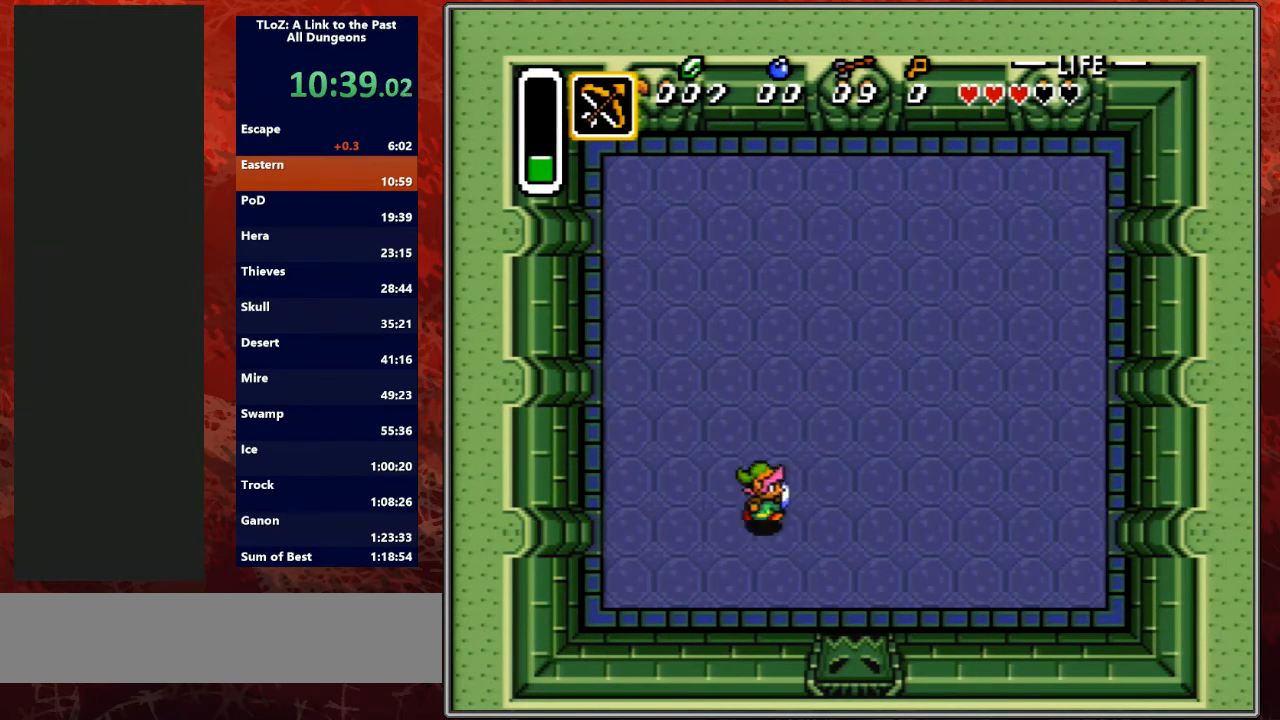
{"buttons": ["DPAD_UP", "DPAD_RIGHT"], "events": []}
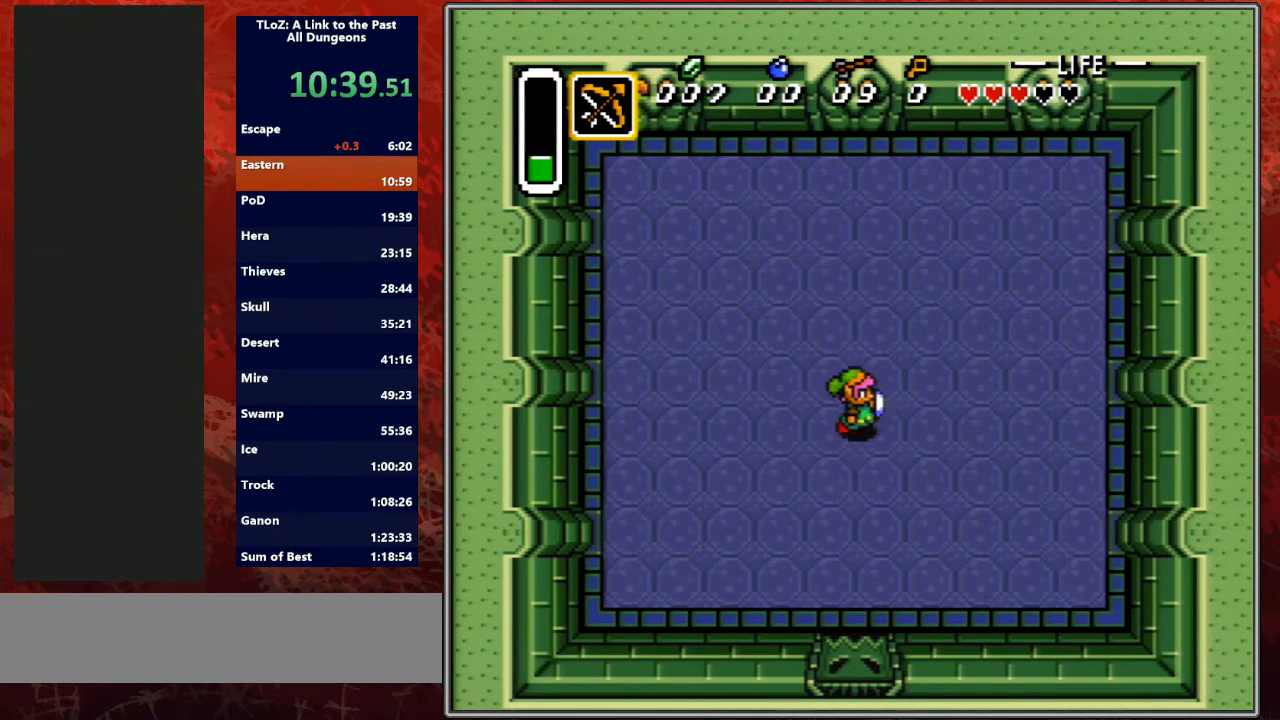
{"buttons": [], "events": [[67, "DPAD_RIGHT", "up"], [67, "DPAD_UP", "up"], [433, "DPAD_DOWN", "down"], [500, "DPAD_DOWN", "up"]]}
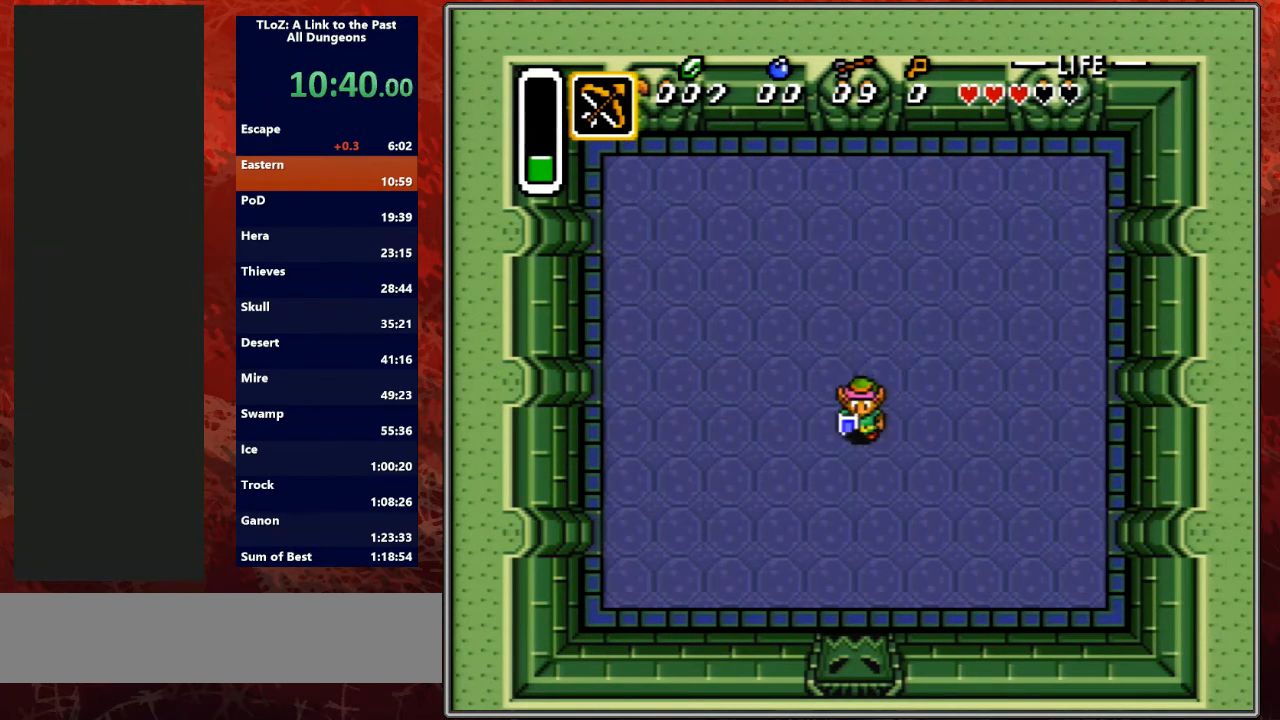
{"buttons": [], "events": [[233, "DPAD_DOWN", "down"], [400, "DPAD_DOWN", "up"]]}
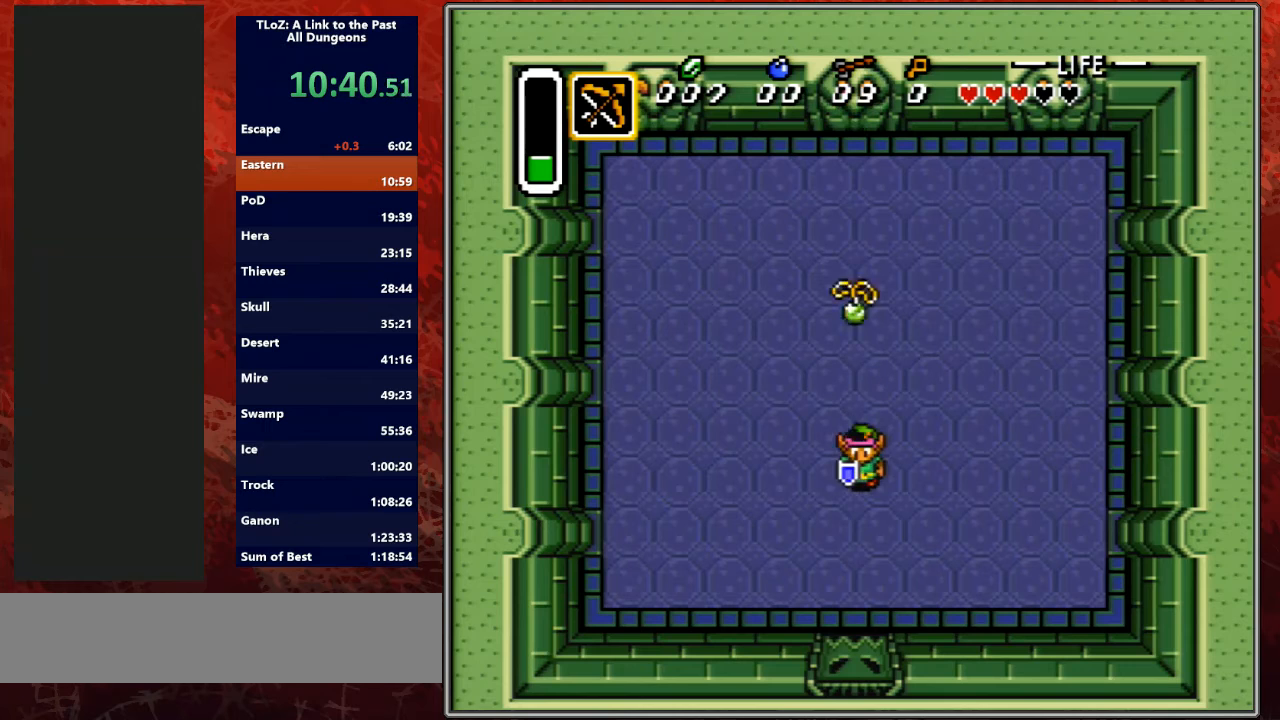
{"buttons": [], "events": [[67, "DPAD_DOWN", "down"], [100, "DPAD_DOWN", "up"]]}
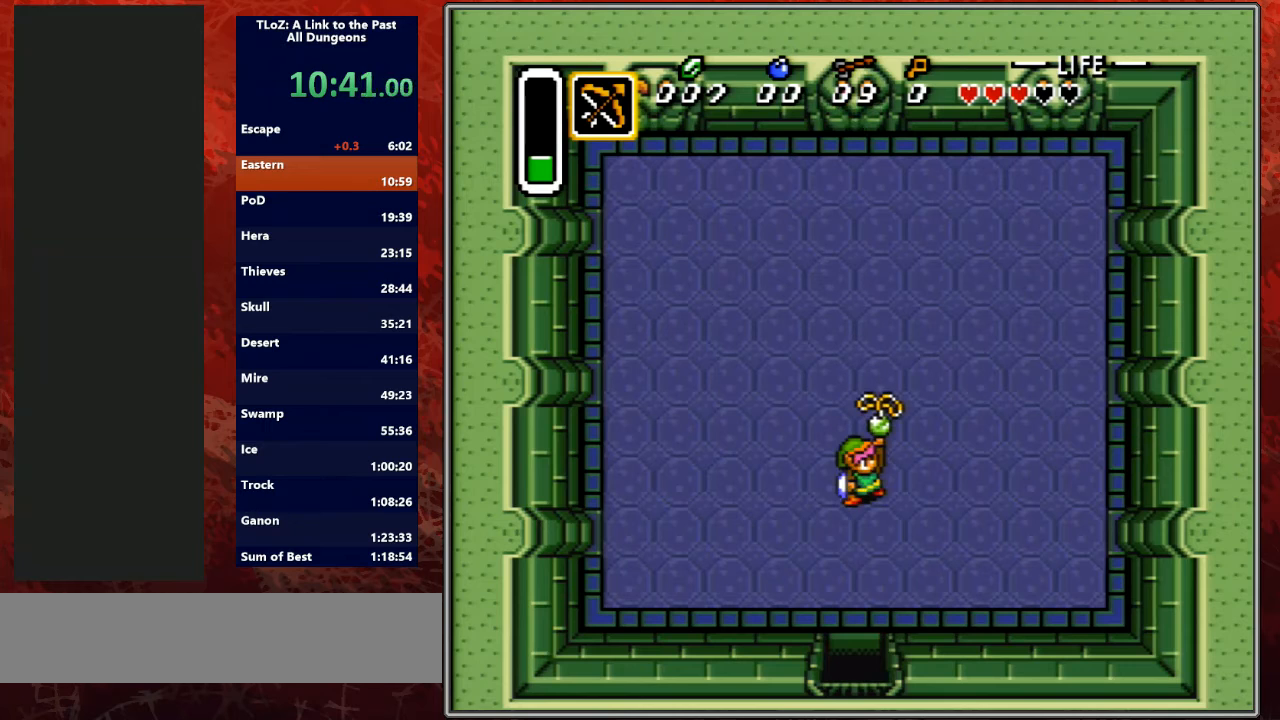
{"buttons": [], "events": []}
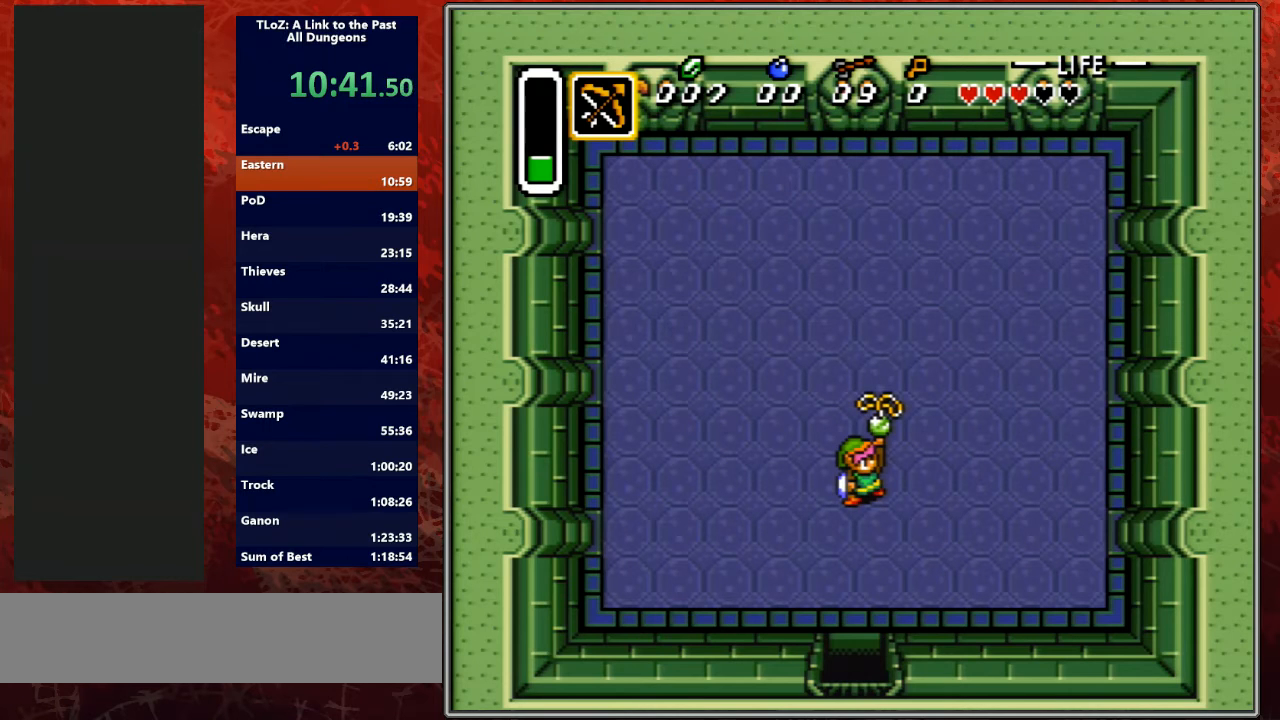
{"buttons": ["A", "Y"], "events": [[233, "Y", "down"], [367, "A", "down"], [400, "B", "down"], [400, "Y", "up"], [467, "B", "up"], [467, "Y", "down"]]}
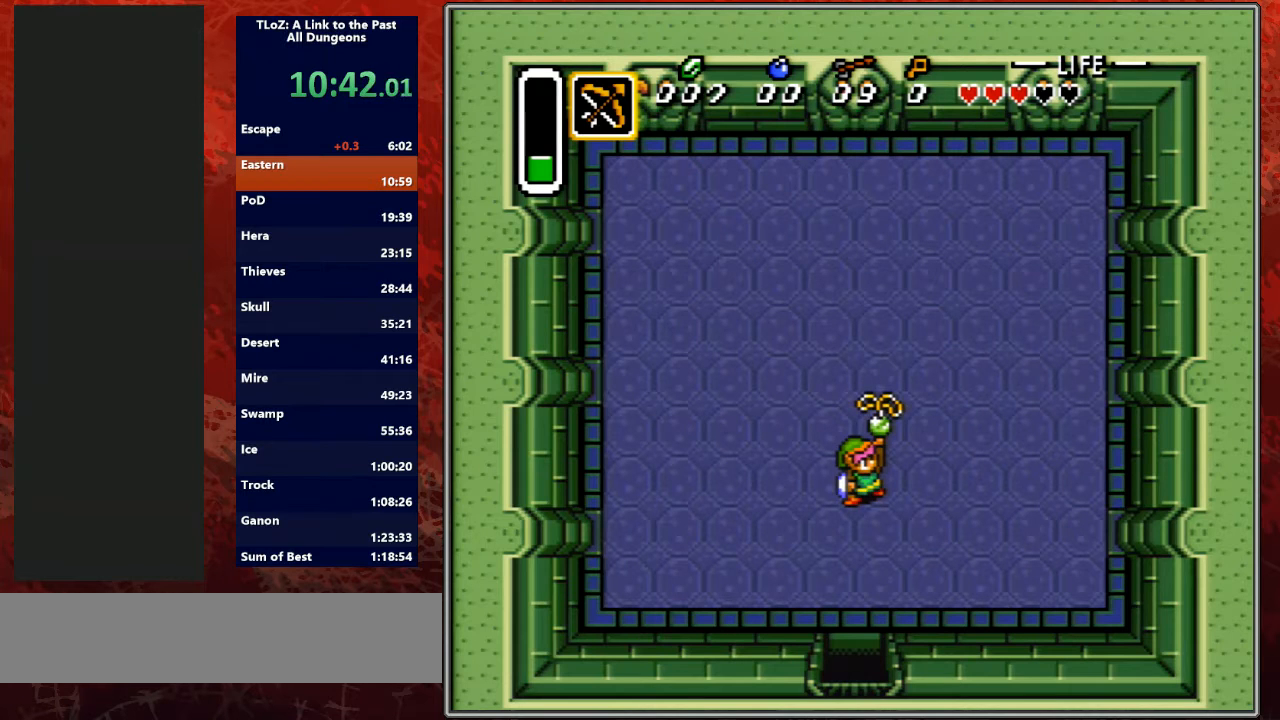
{"buttons": [], "events": [[67, "A", "up"], [67, "Y", "up"]]}
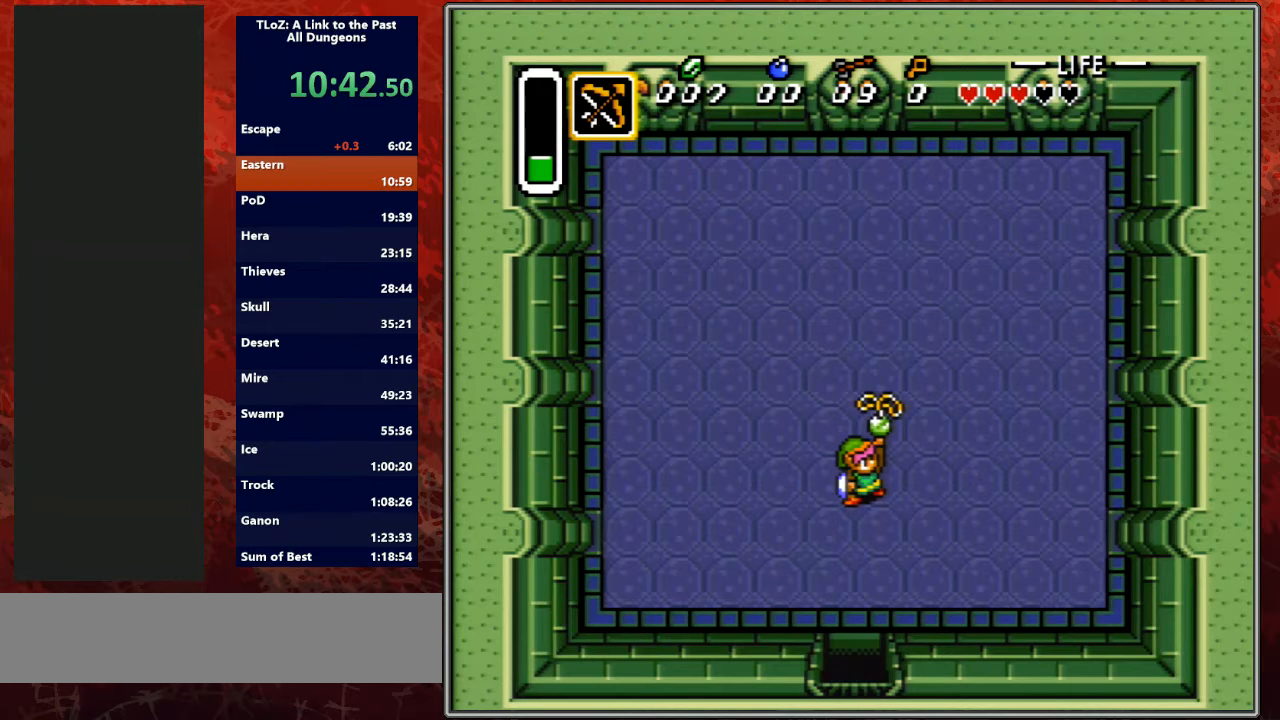
{"buttons": ["A", "Y"], "events": [[100, "A", "down"], [133, "B", "down"], [200, "A", "up"], [200, "Y", "down"], [367, "B", "up"], [400, "A", "down"], [400, "Y", "up"], [500, "Y", "down"]]}
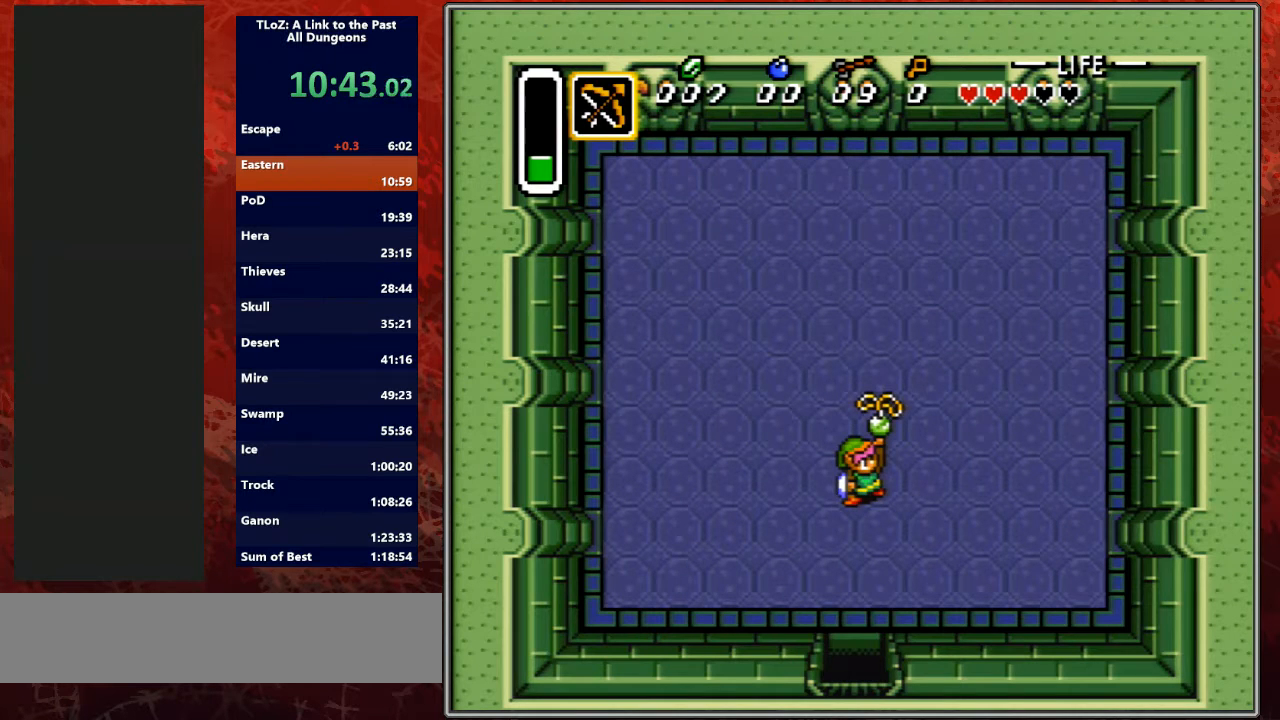
{"buttons": ["B", "Y"], "events": [[67, "A", "up"], [200, "A", "down"], [200, "B", "down"], [300, "Y", "up"], [333, "B", "up"], [433, "Y", "down"], [467, "A", "up"], [467, "B", "down"]]}
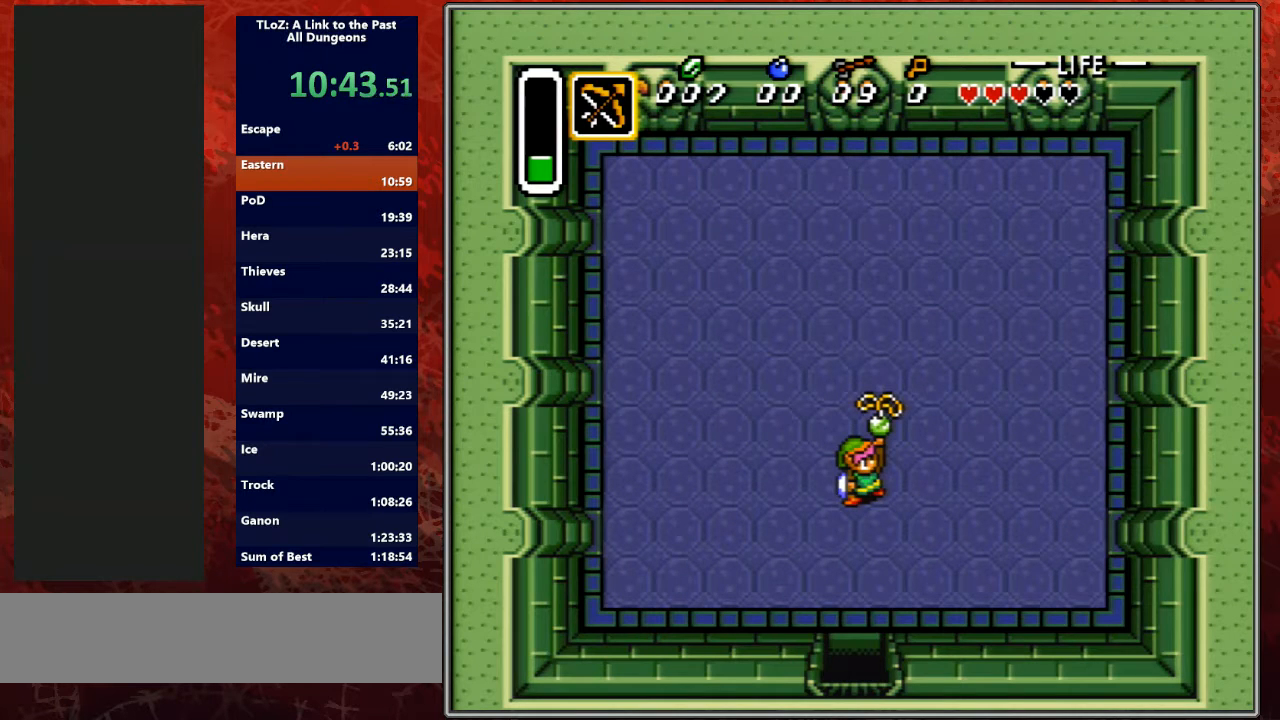
{"buttons": ["A"], "events": [[100, "A", "down"], [133, "Y", "up"], [167, "B", "up"], [200, "B", "down"], [233, "Y", "down"], [333, "A", "up"], [433, "A", "down"], [467, "B", "up"], [467, "Y", "up"]]}
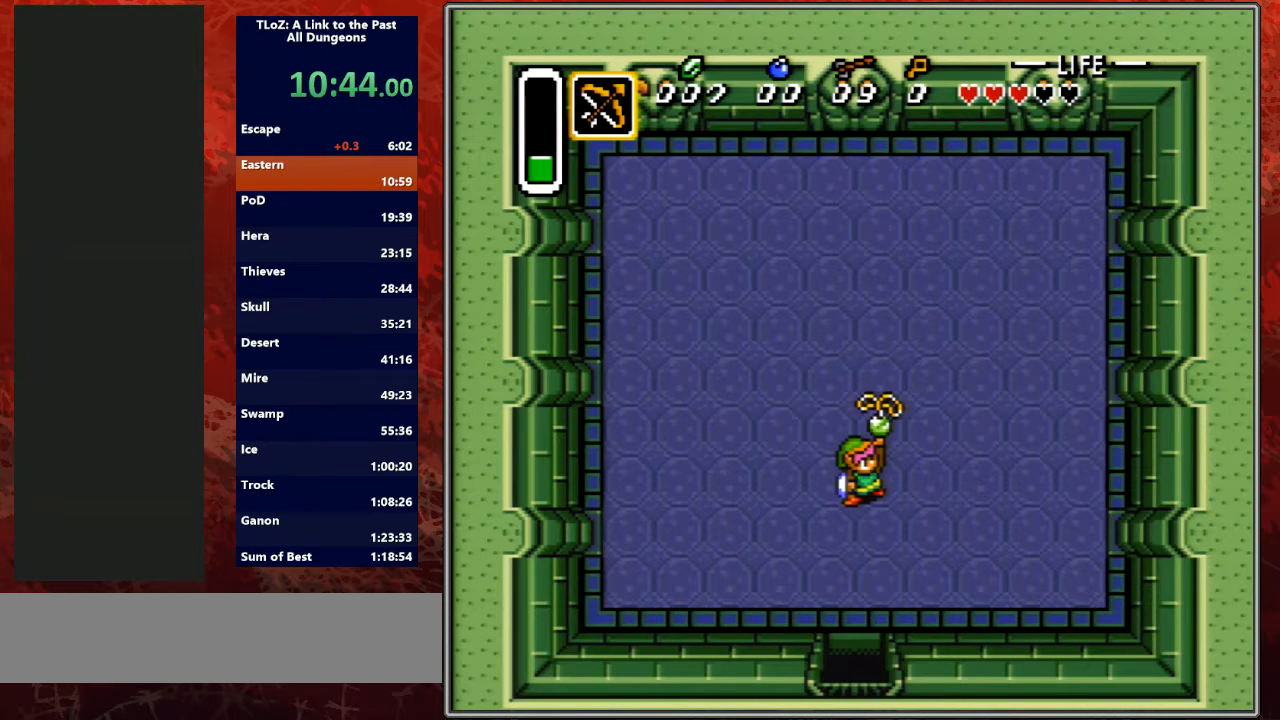
{"buttons": ["B", "Y"], "events": [[133, "A", "up"], [133, "Y", "down"], [167, "B", "down"], [300, "A", "down"], [333, "B", "up"], [333, "Y", "up"], [433, "B", "down"], [467, "A", "up"], [467, "Y", "down"]]}
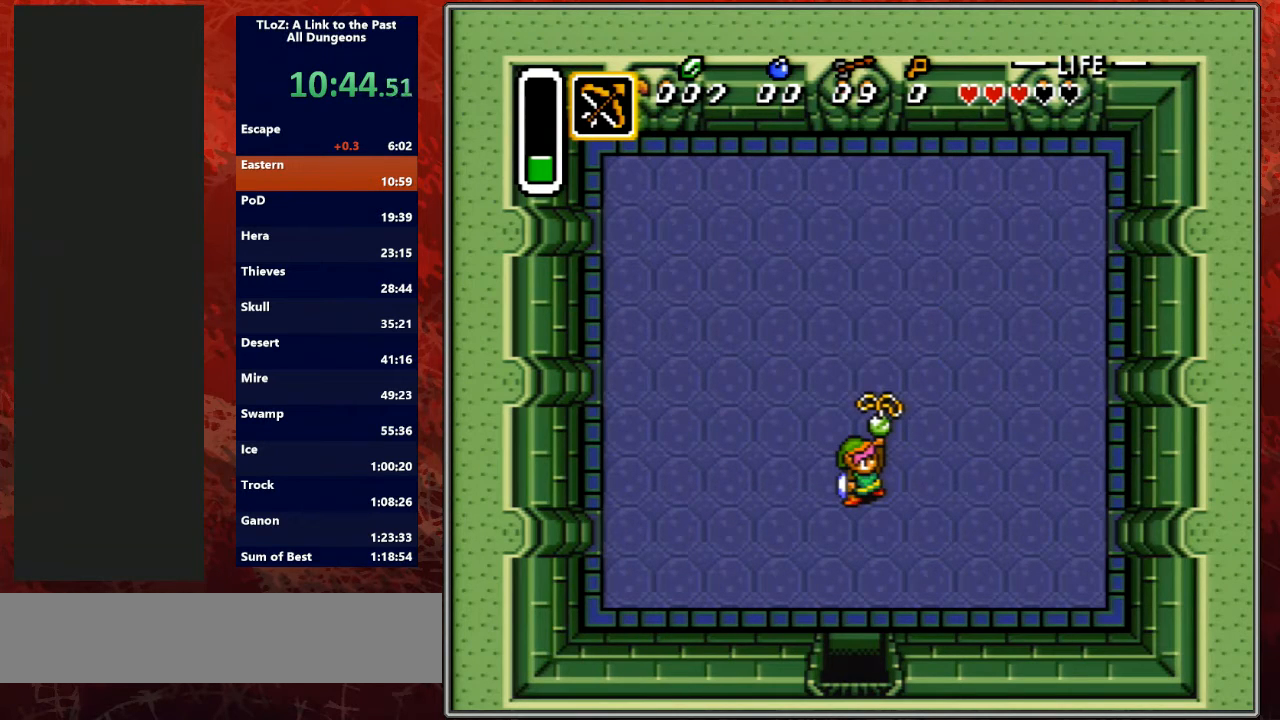
{"buttons": [], "events": [[100, "Y", "up"], [133, "B", "up"], [167, "A", "down"], [200, "B", "down"], [233, "Y", "down"], [267, "A", "up"], [300, "B", "up"], [333, "Y", "up"]]}
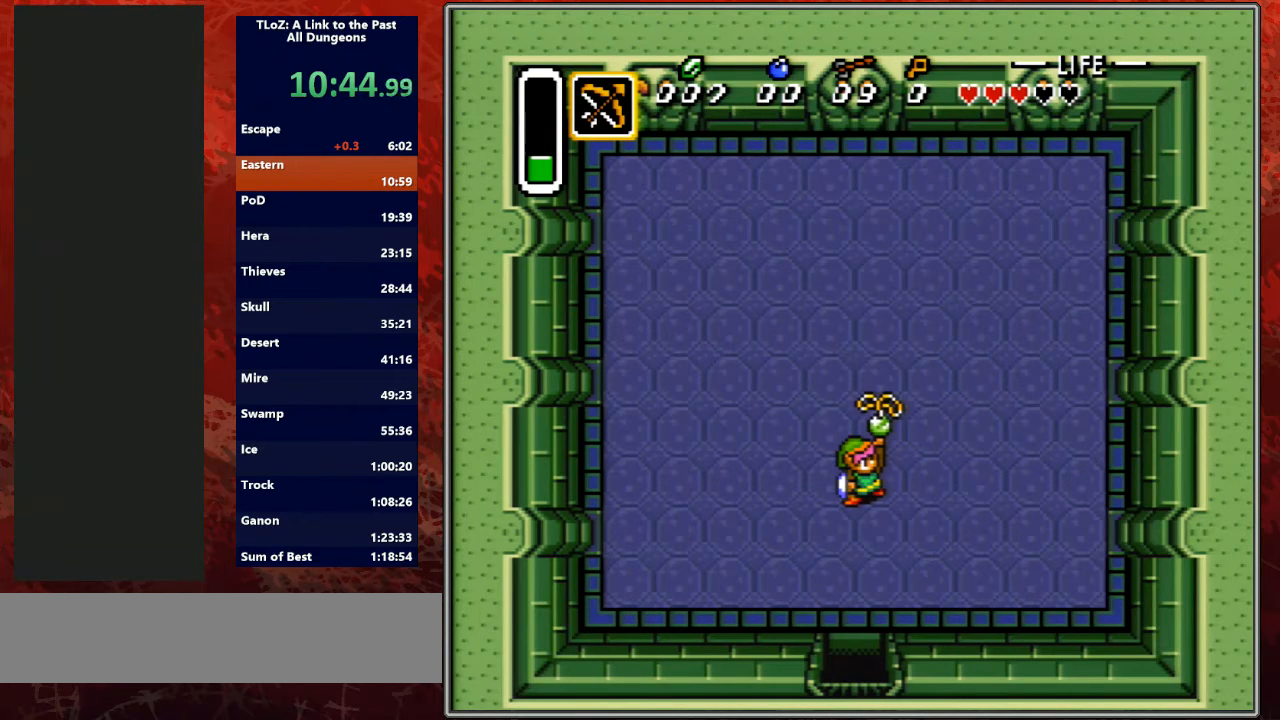
{"buttons": [], "events": []}
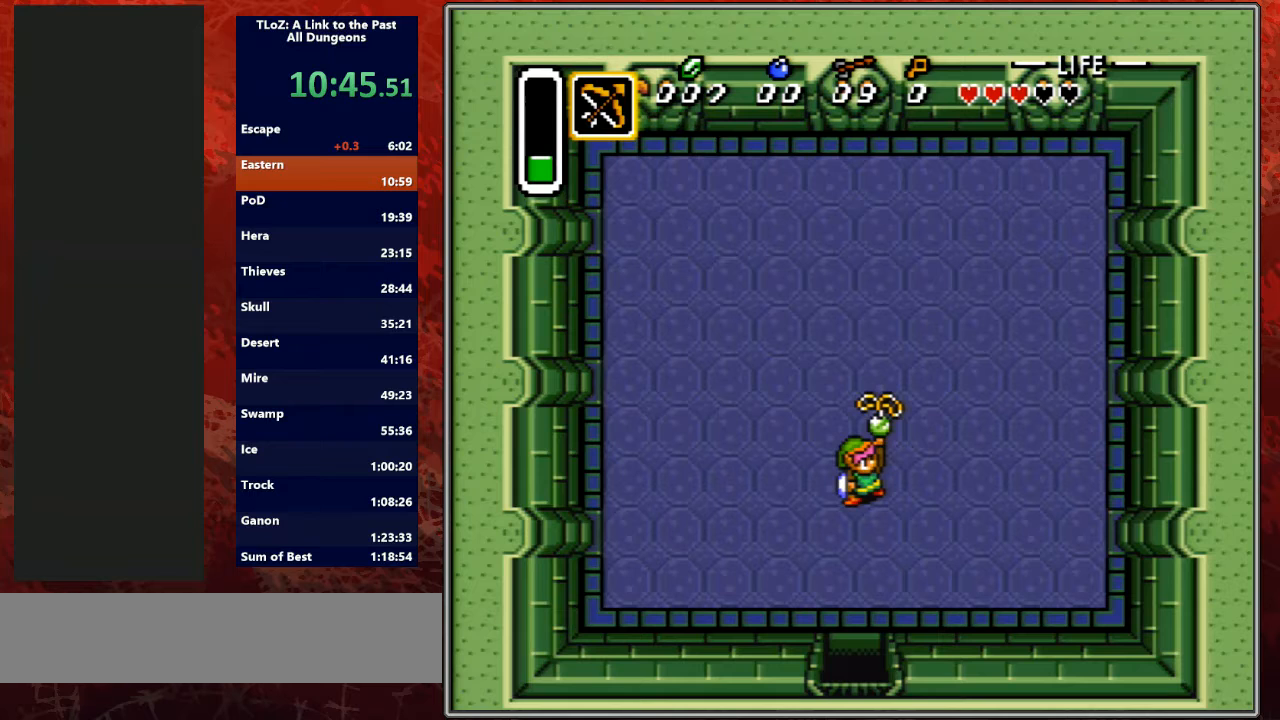
{"buttons": ["A", "B", "Y"], "events": [[33, "B", "down"], [167, "B", "up"], [167, "Y", "down"], [267, "A", "down"], [267, "B", "down"], [300, "Y", "up"], [400, "A", "up"], [400, "Y", "down"], [433, "B", "up"], [467, "B", "down"], [500, "A", "down"]]}
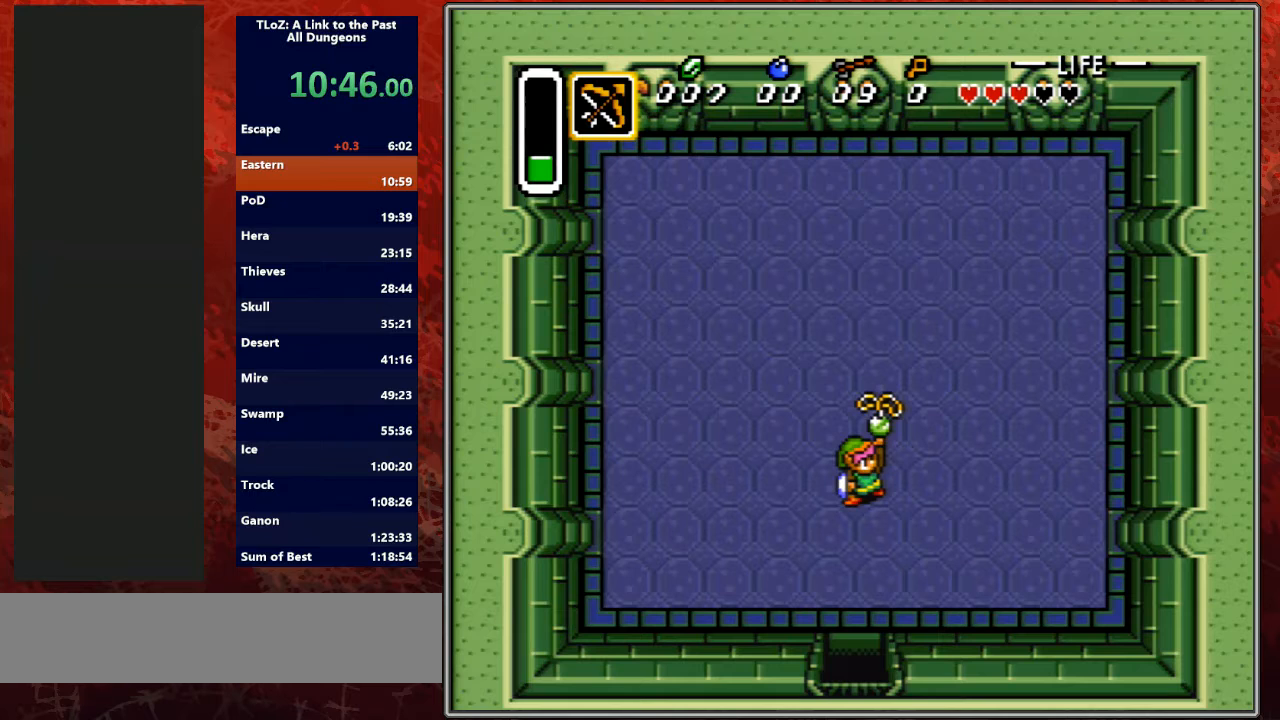
{"buttons": ["Y"], "events": [[33, "Y", "up"], [133, "Y", "down"], [167, "A", "up"], [200, "B", "up"], [300, "A", "down"], [300, "B", "down"], [367, "Y", "up"], [433, "Y", "down"], [467, "A", "up"], [467, "B", "up"]]}
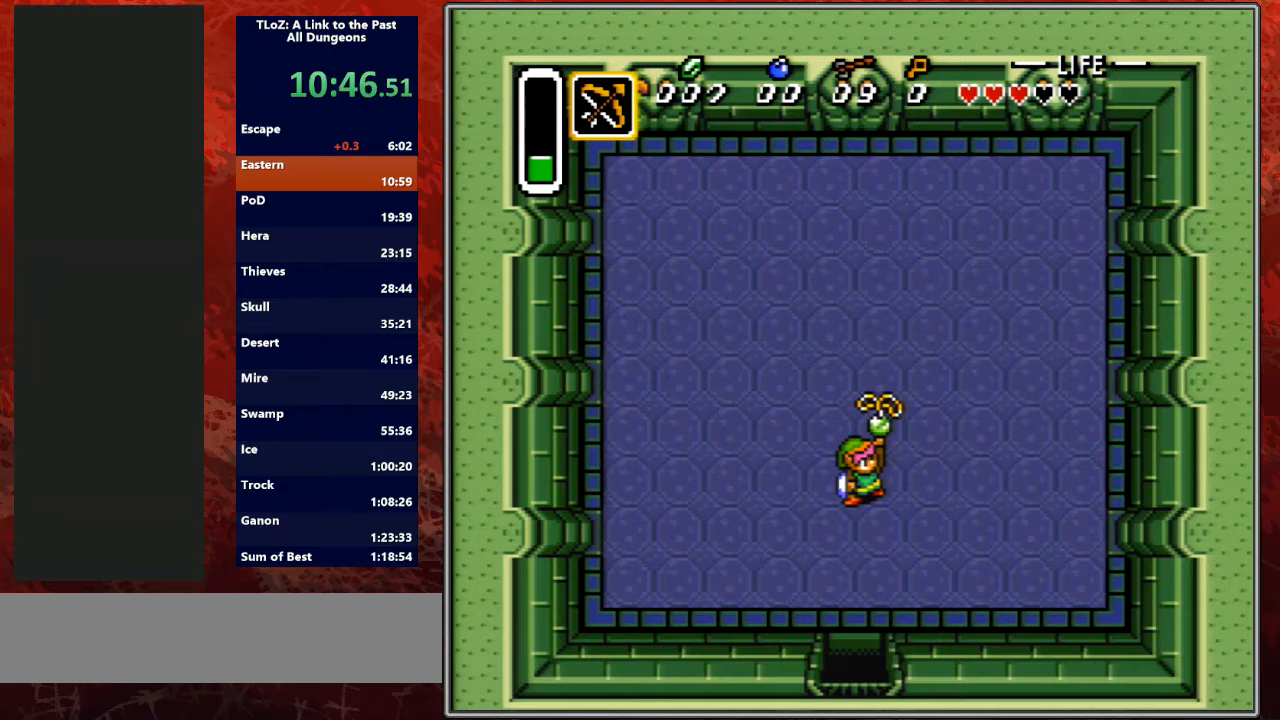
{"buttons": ["A", "B", "Y"], "events": [[67, "A", "down"], [67, "B", "down"], [100, "Y", "up"], [200, "Y", "down"], [233, "B", "up"], [267, "A", "up"], [367, "A", "down"], [367, "B", "down"], [400, "Y", "up"], [500, "Y", "down"]]}
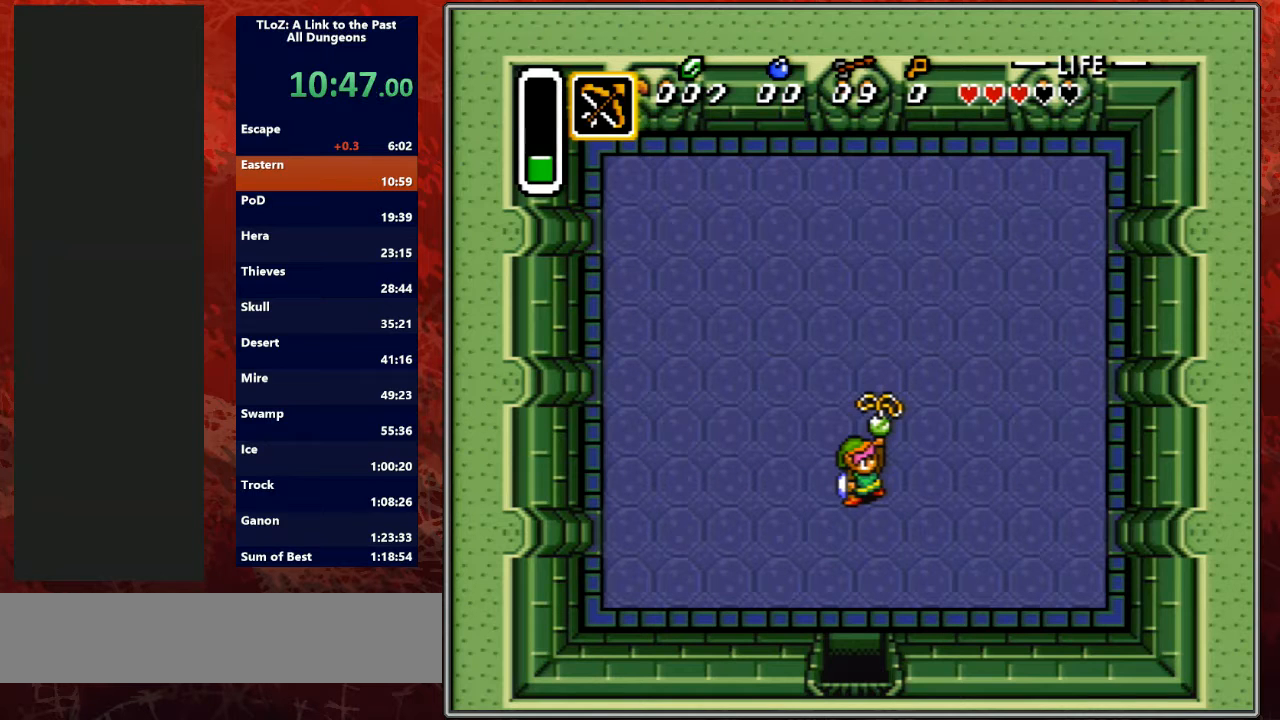
{"buttons": ["A", "B", "Y"], "events": [[33, "A", "up"], [33, "B", "up"], [133, "A", "down"], [133, "B", "down"], [167, "Y", "up"], [267, "Y", "down"], [300, "A", "up"], [300, "B", "up"], [400, "A", "down"], [400, "B", "down"], [467, "Y", "up"], [500, "Y", "down"]]}
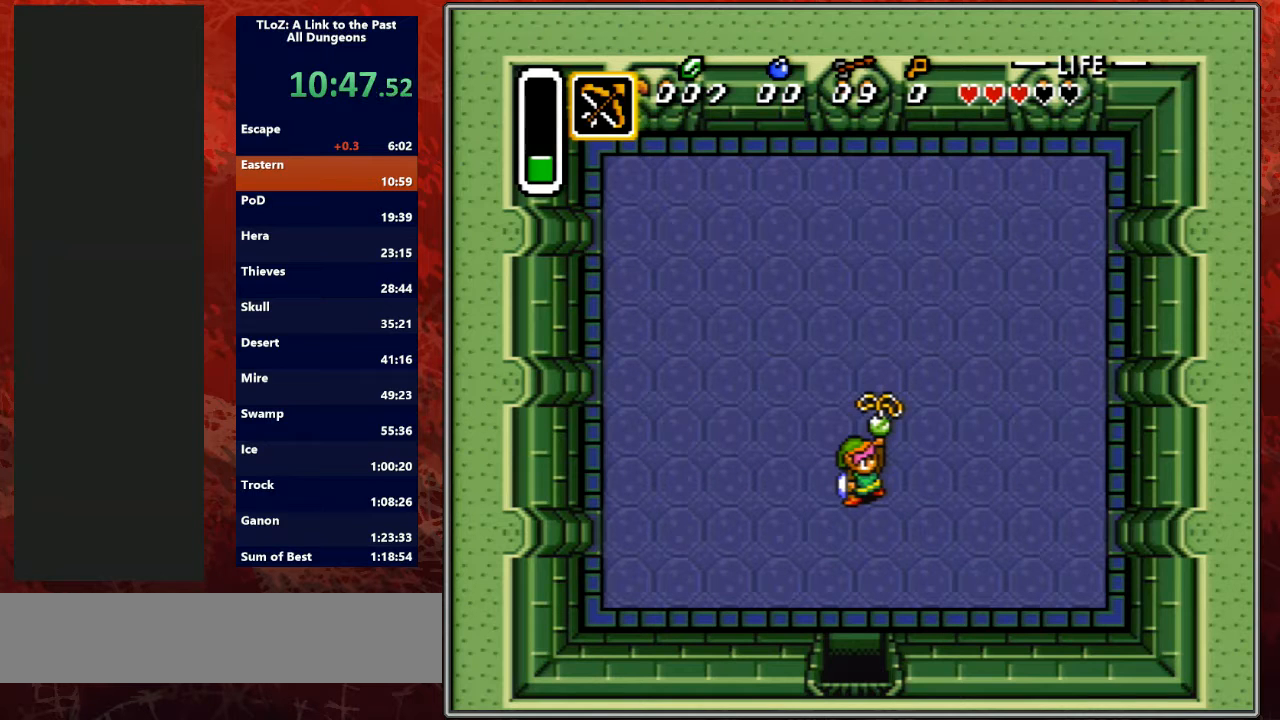
{"buttons": ["Y"], "events": [[33, "A", "up"], [33, "B", "up"], [100, "A", "down"], [133, "B", "down"], [167, "Y", "up"], [233, "B", "up"], [267, "A", "up"], [267, "Y", "down"], [333, "A", "down"], [367, "B", "down"], [433, "Y", "up"], [467, "Y", "down"], [500, "A", "up"], [500, "B", "up"]]}
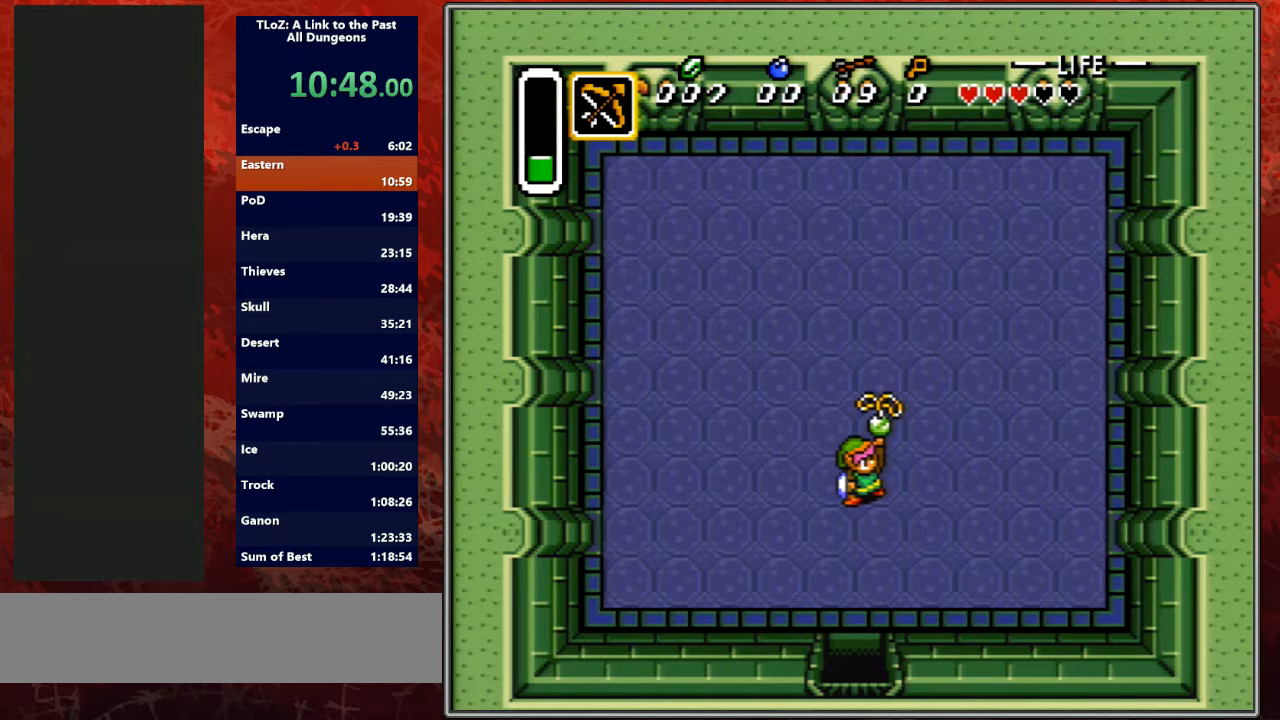
{"buttons": ["B", "Y"], "events": [[100, "B", "down"], [133, "A", "down"], [133, "Y", "up"], [233, "A", "up"], [233, "Y", "down"], [267, "B", "up"], [333, "A", "down"], [367, "B", "down"], [367, "Y", "up"], [433, "Y", "down"], [467, "A", "up"]]}
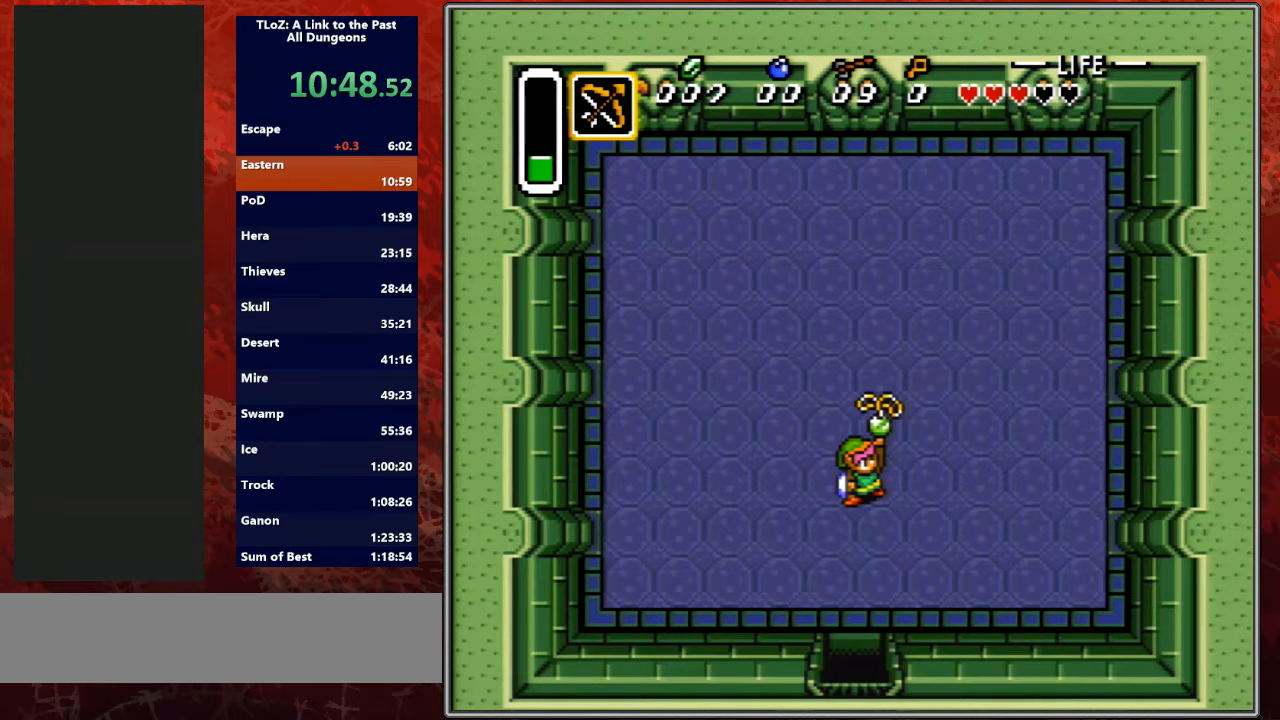
{"buttons": ["A", "B", "Y"], "events": [[33, "B", "up"], [67, "A", "down"], [100, "B", "down"], [100, "Y", "up"], [233, "Y", "down"], [267, "A", "up"], [267, "B", "up"], [367, "A", "down"], [367, "B", "down"], [367, "Y", "up"], [500, "Y", "down"]]}
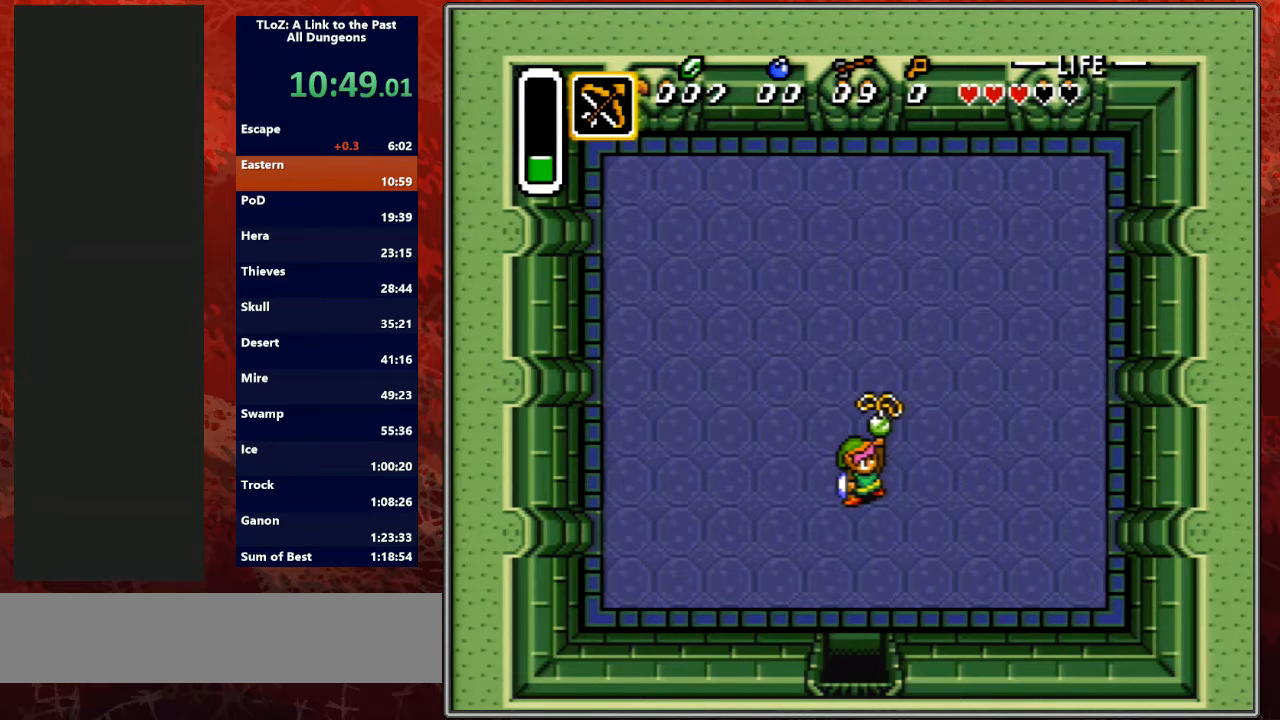
{"buttons": ["A", "B", "Y"], "events": [[33, "A", "up"], [33, "B", "up"], [100, "A", "down"], [100, "B", "down"], [133, "Y", "up"], [233, "Y", "down"], [267, "A", "up"], [300, "B", "up"], [367, "A", "down"], [367, "B", "down"], [400, "Y", "up"], [467, "Y", "down"]]}